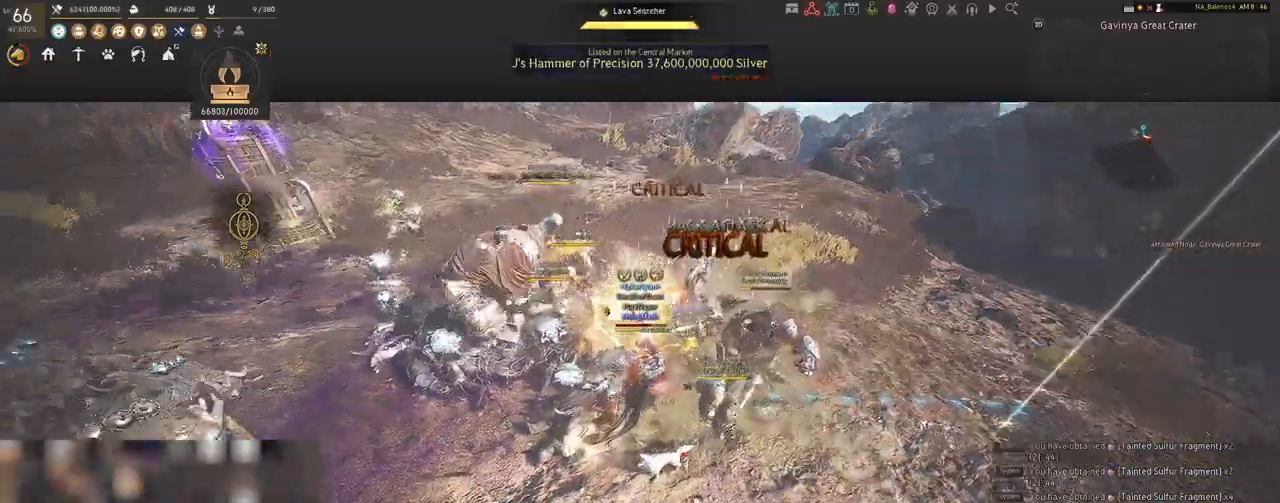
Gameplay with keyboard and mouse; each line is a JSON object with the keys and mouse buttons held at the frame after it. "events" lists presses ("down") and releases ("up") of "a", "c", "d", "e", "f", "q", "s", "shift", "space", "tab", "w", "x", "z", "mouse_left" and "mouse_right" between this image and that frame as [ms after this image, input, new state], when the widget could be followed in between. "mouse_left", "mouse_right" = the "left", "right" buttons of the "mouse" list. No other keys are recorded. Mouse movement is not recorded.
{"keys": ["s"], "mouse": [], "events": [[17, "q", "up"], [133, "q", "down"], [167, "q", "up"], [300, "q", "down"], [333, "q", "up"], [433, "q", "down"], [483, "q", "up"]]}
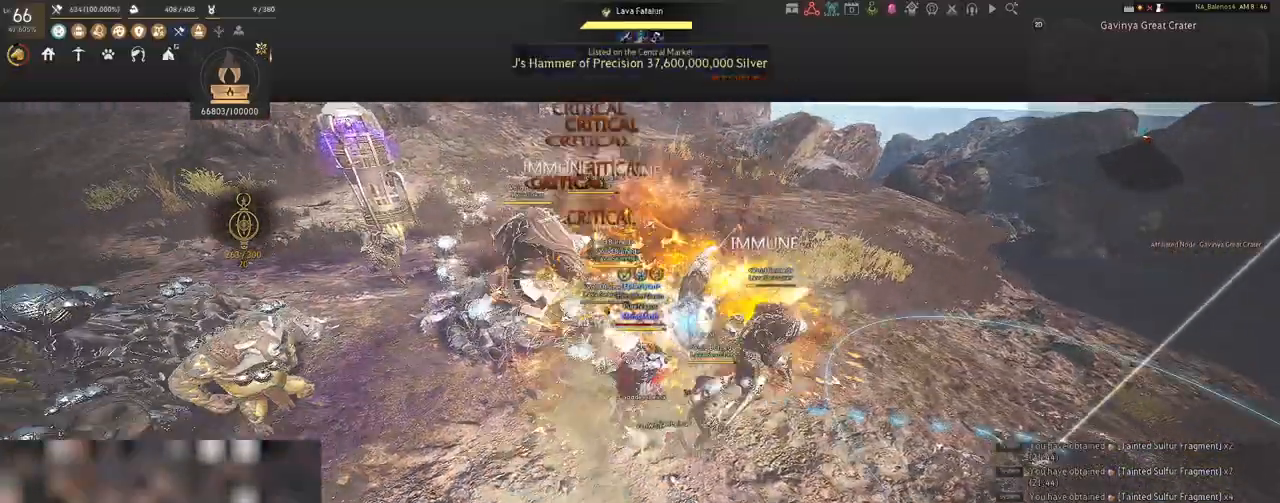
{"keys": [], "mouse": [], "events": [[100, "q", "down"], [133, "q", "up"], [167, "a", "down"], [183, "a", "up"], [183, "s", "up"], [283, "mouse_left", "down"], [433, "mouse_left", "up"]]}
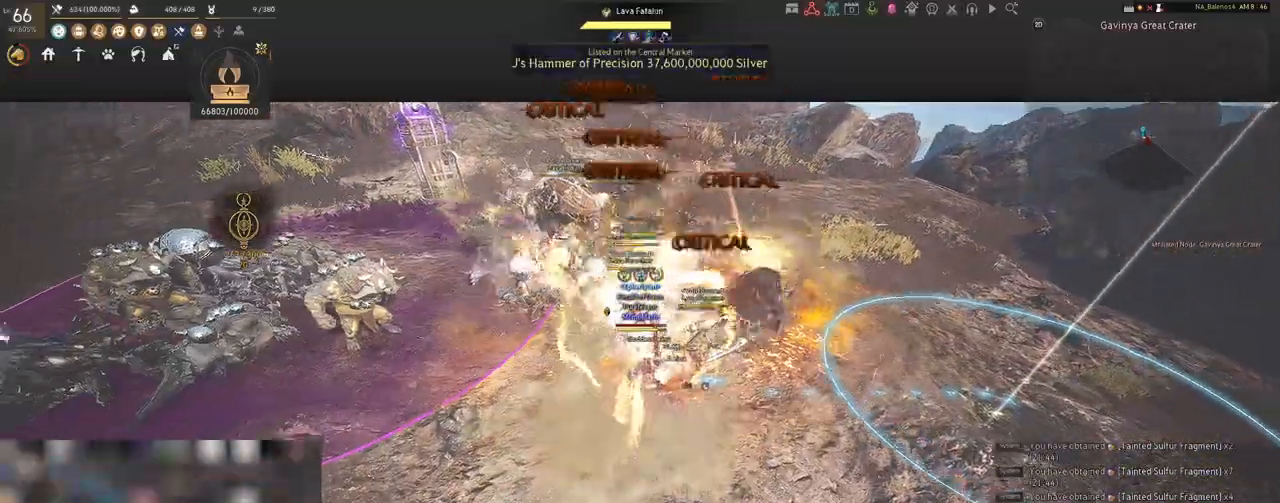
{"keys": ["shift"], "mouse": [], "events": [[50, "shift", "down"], [83, "f", "down"], [250, "f", "up"]]}
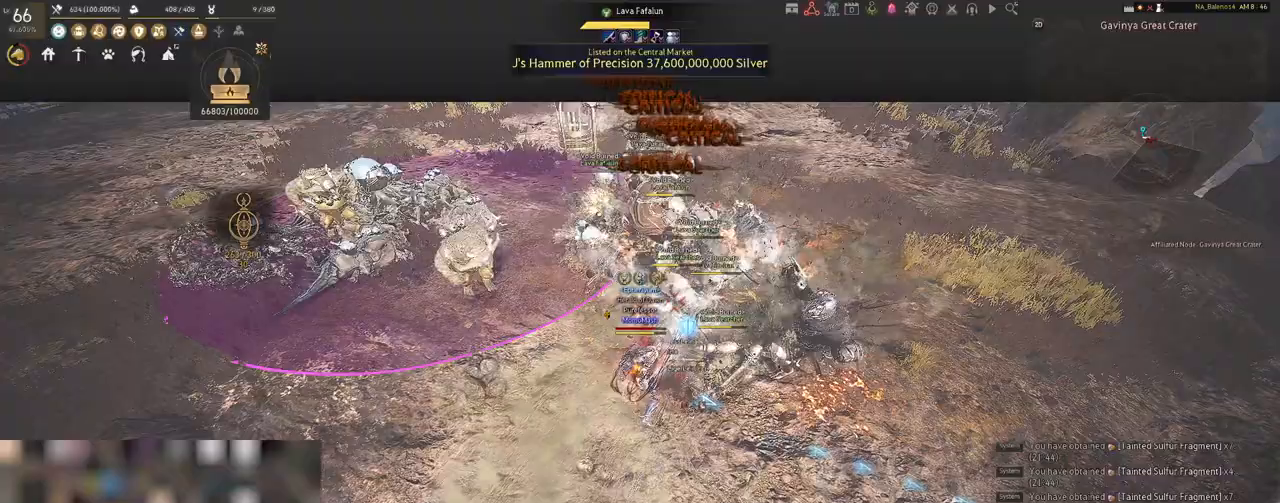
{"keys": ["shift"], "mouse": ["left"], "events": [[183, "mouse_left", "down"], [283, "mouse_left", "up"], [417, "mouse_left", "down"]]}
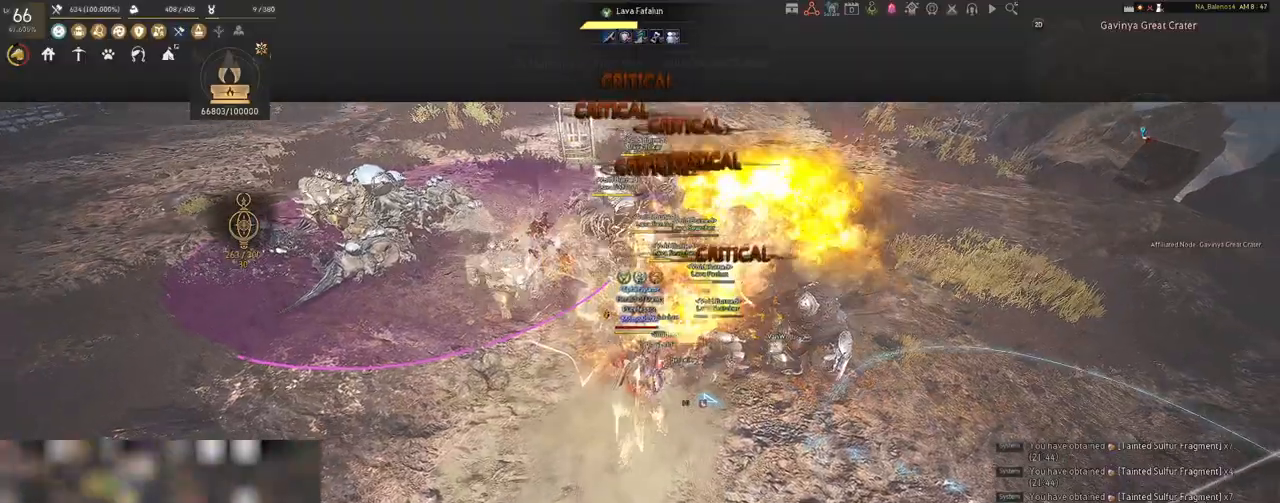
{"keys": [], "mouse": [], "events": [[33, "mouse_left", "up"], [117, "mouse_left", "down"], [233, "mouse_left", "up"], [483, "shift", "up"]]}
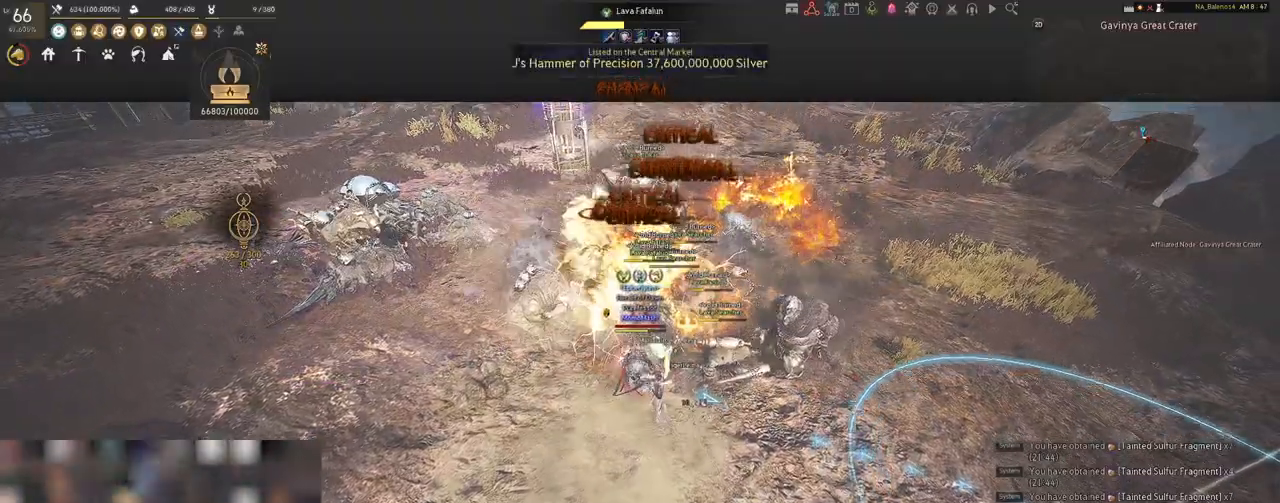
{"keys": [], "mouse": [], "events": []}
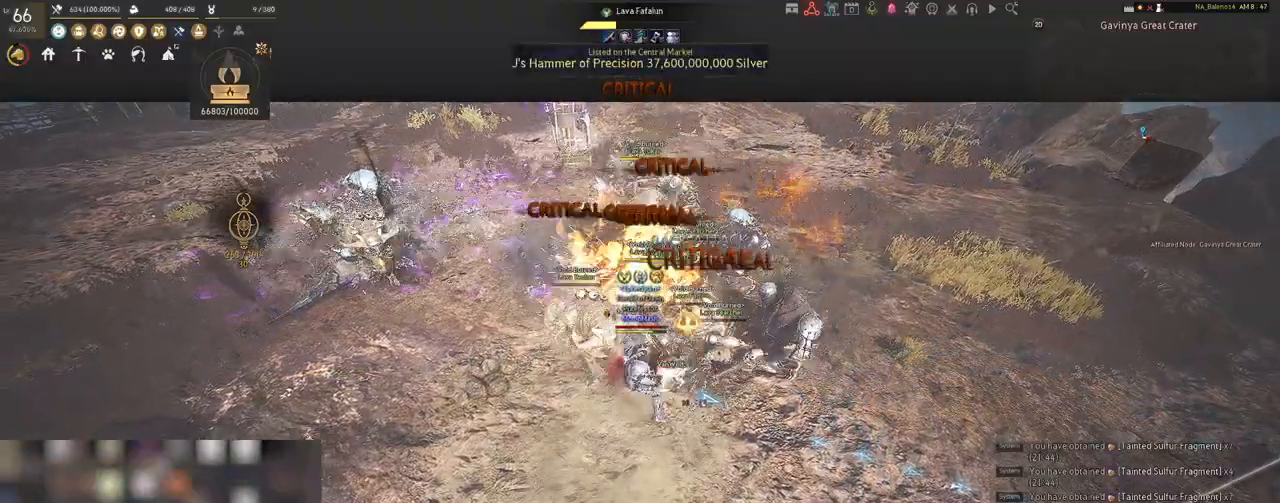
{"keys": ["w"], "mouse": [], "events": [[317, "w", "down"]]}
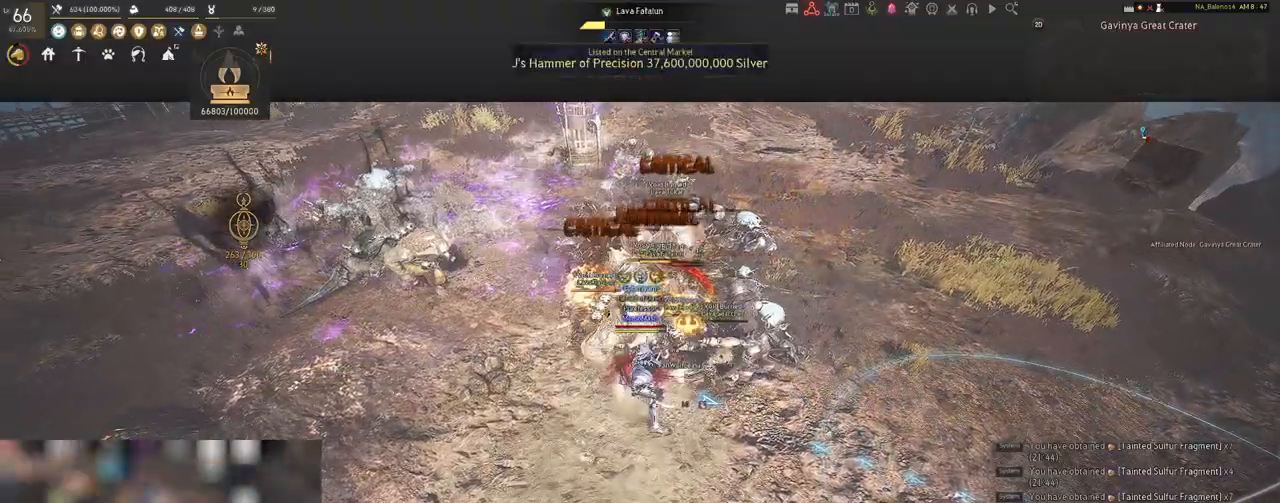
{"keys": ["w"], "mouse": [], "events": []}
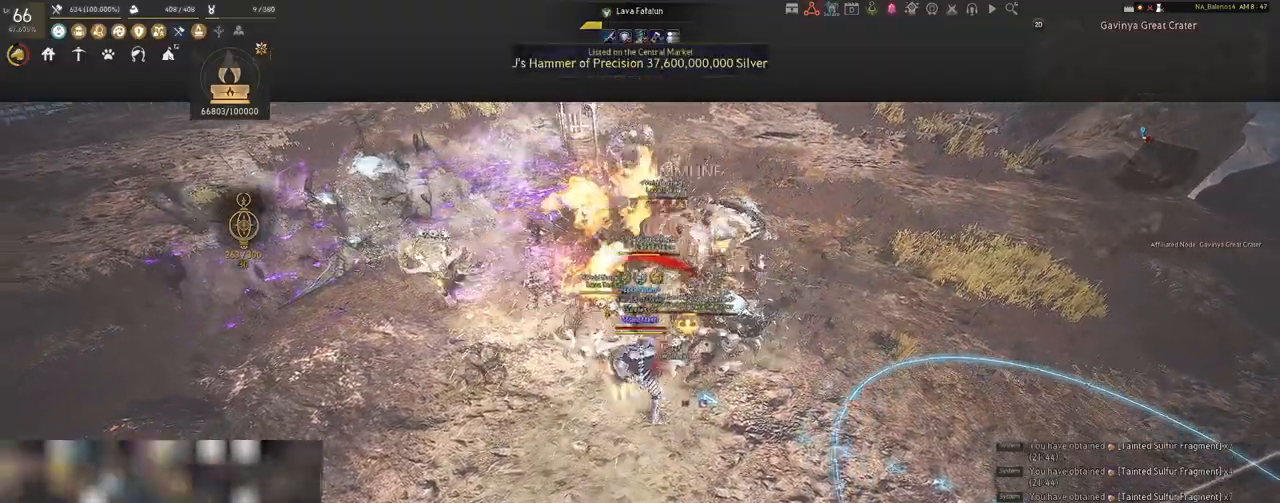
{"keys": ["w"], "mouse": [], "events": []}
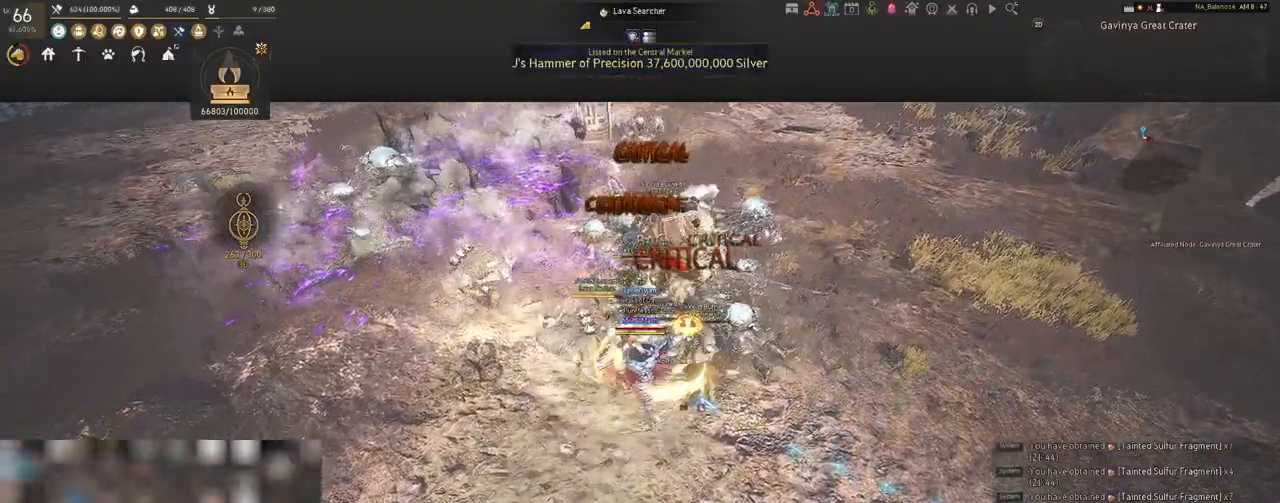
{"keys": ["d", "shift"], "mouse": [], "events": [[50, "w", "up"], [283, "d", "down"], [333, "shift", "down"]]}
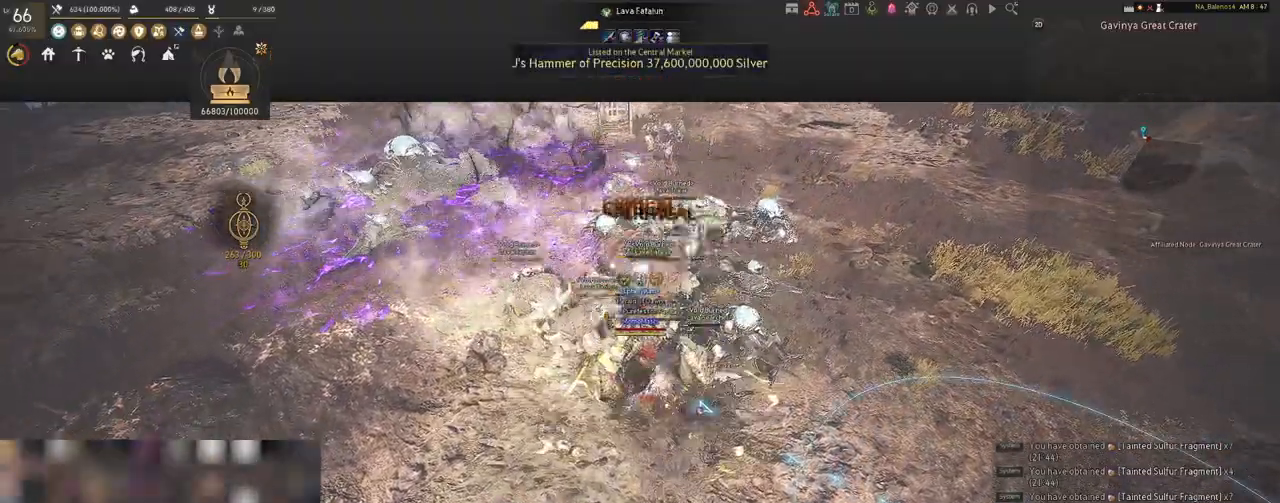
{"keys": ["s", "shift"], "mouse": ["right"], "events": [[267, "s", "down"], [333, "d", "up"], [450, "mouse_right", "down"]]}
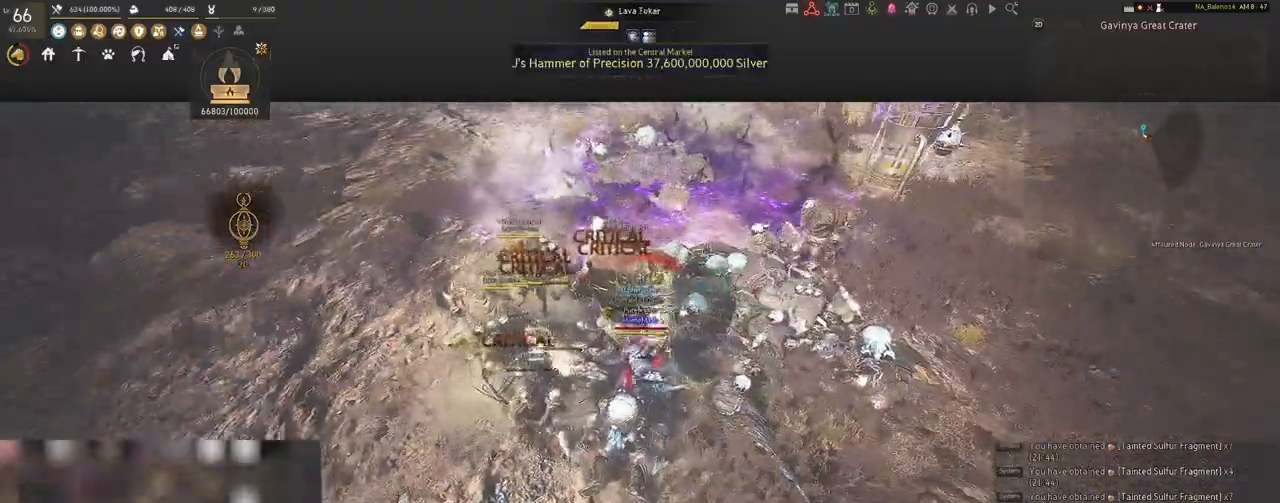
{"keys": [], "mouse": ["right"], "events": [[383, "shift", "up"], [400, "s", "up"]]}
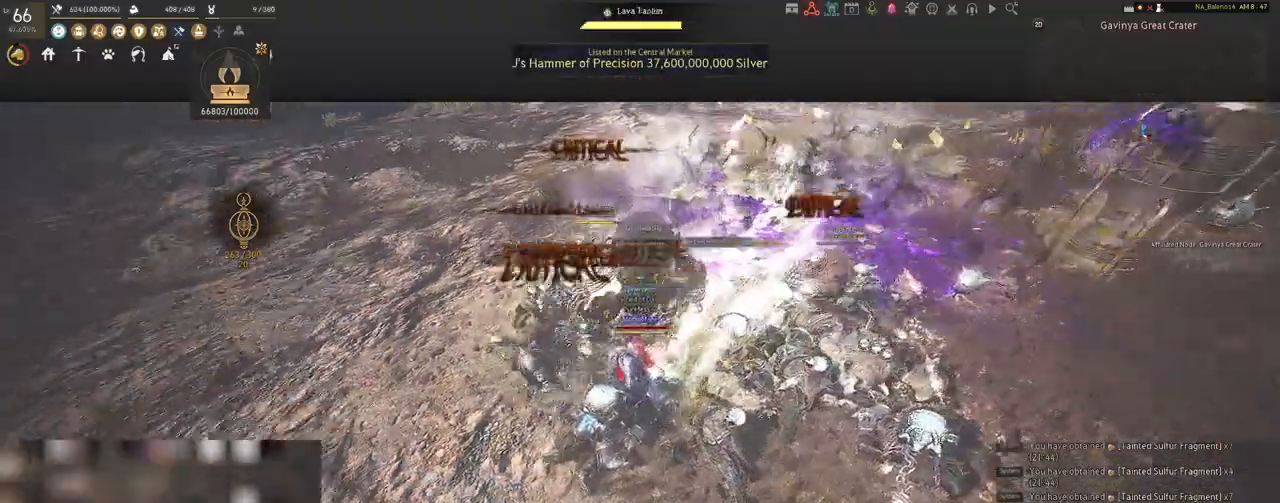
{"keys": ["shift"], "mouse": [], "events": [[33, "mouse_right", "up"], [133, "mouse_left", "down"], [267, "mouse_left", "up"], [383, "shift", "down"]]}
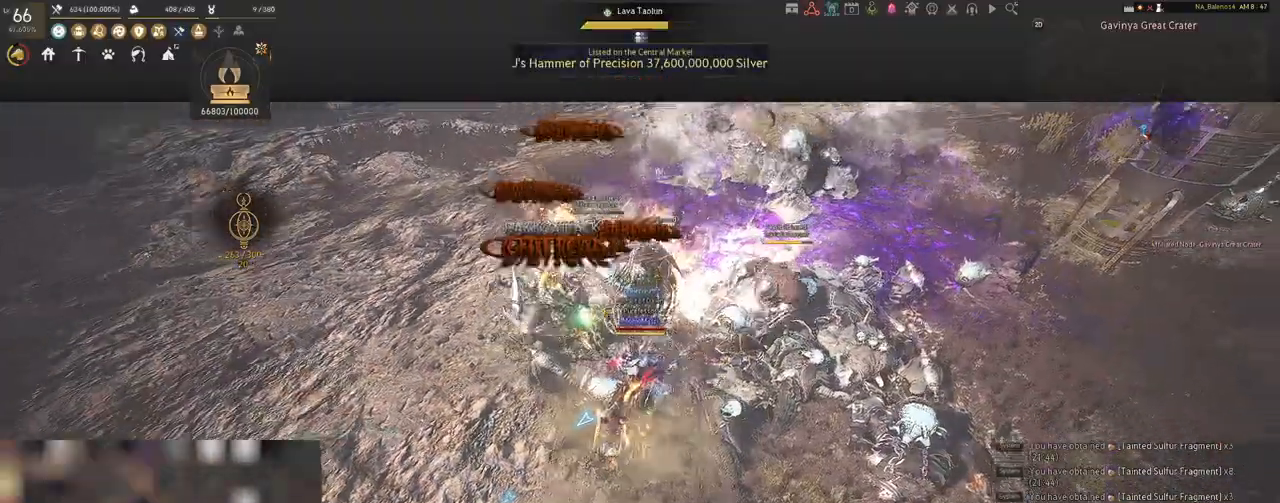
{"keys": ["shift"], "mouse": [], "events": [[83, "mouse_right", "down"], [250, "mouse_right", "up"]]}
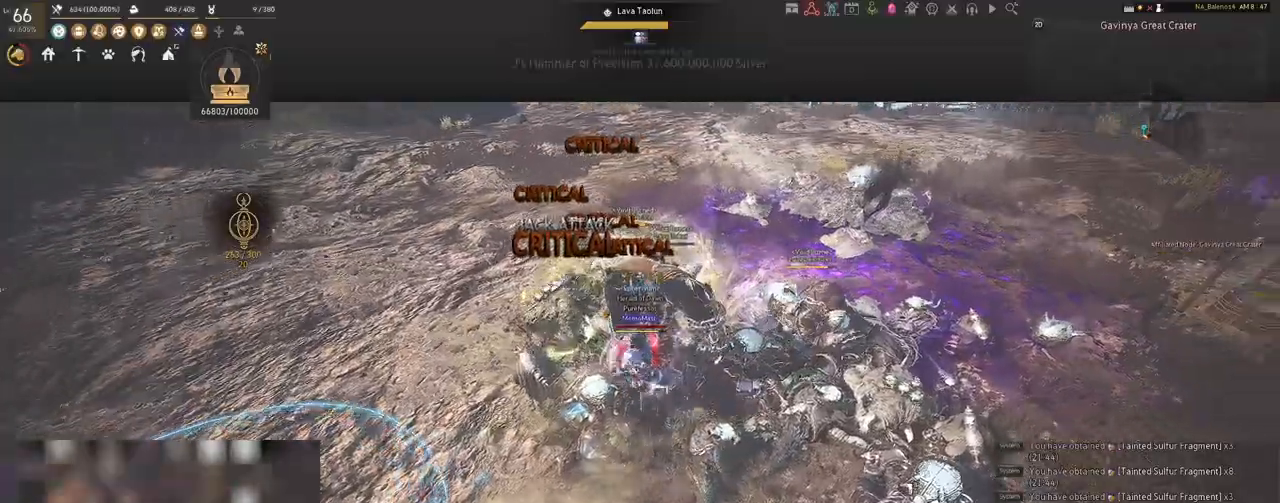
{"keys": ["d", "shift"], "mouse": [], "events": [[17, "shift", "up"], [267, "d", "down"], [333, "shift", "down"]]}
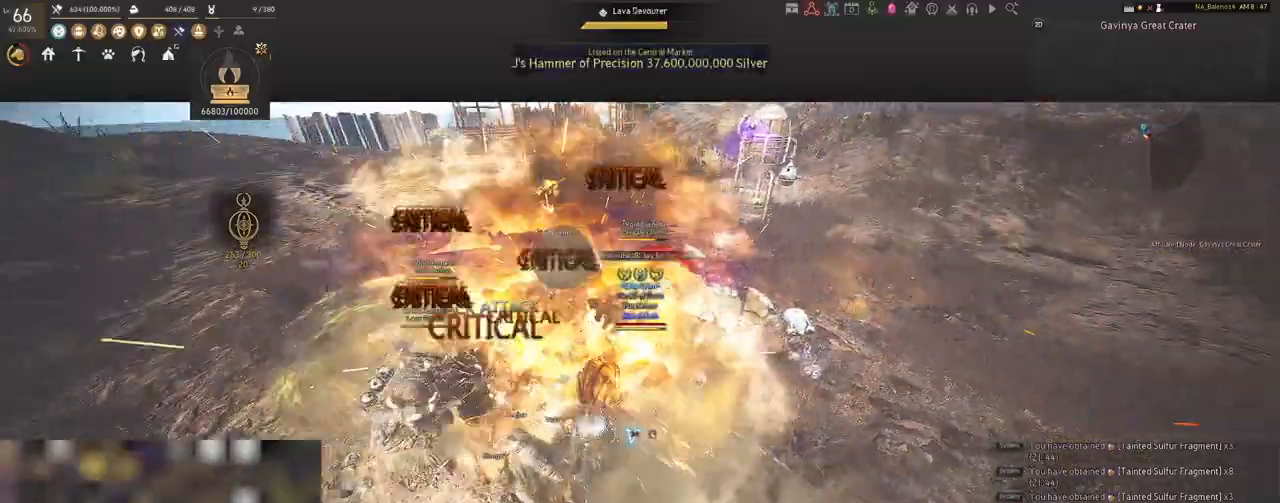
{"keys": [], "mouse": ["left"], "events": [[83, "shift", "up"], [100, "d", "up"], [233, "mouse_left", "down"]]}
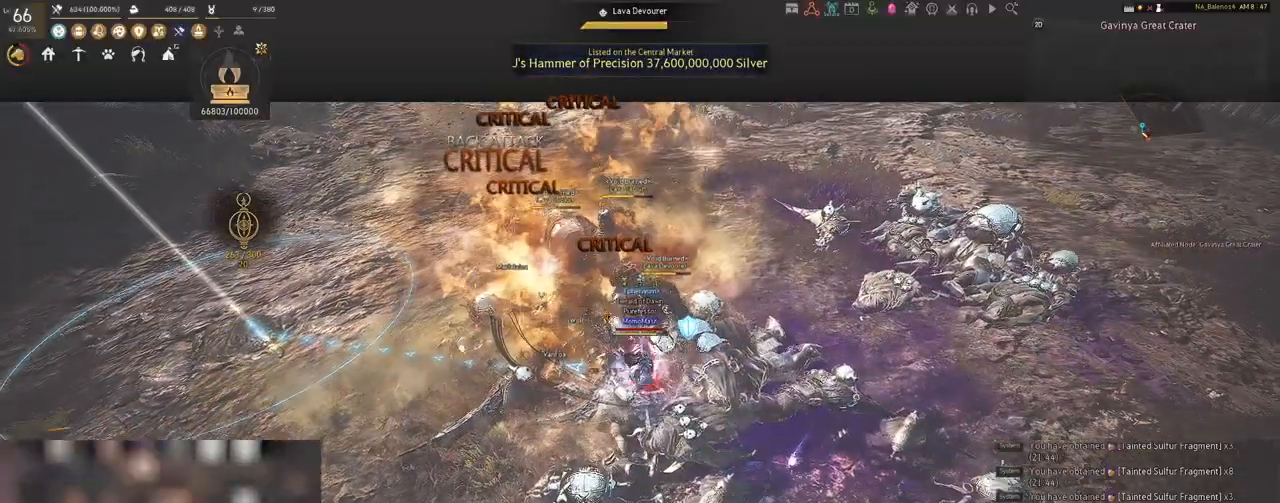
{"keys": [], "mouse": ["left"], "events": []}
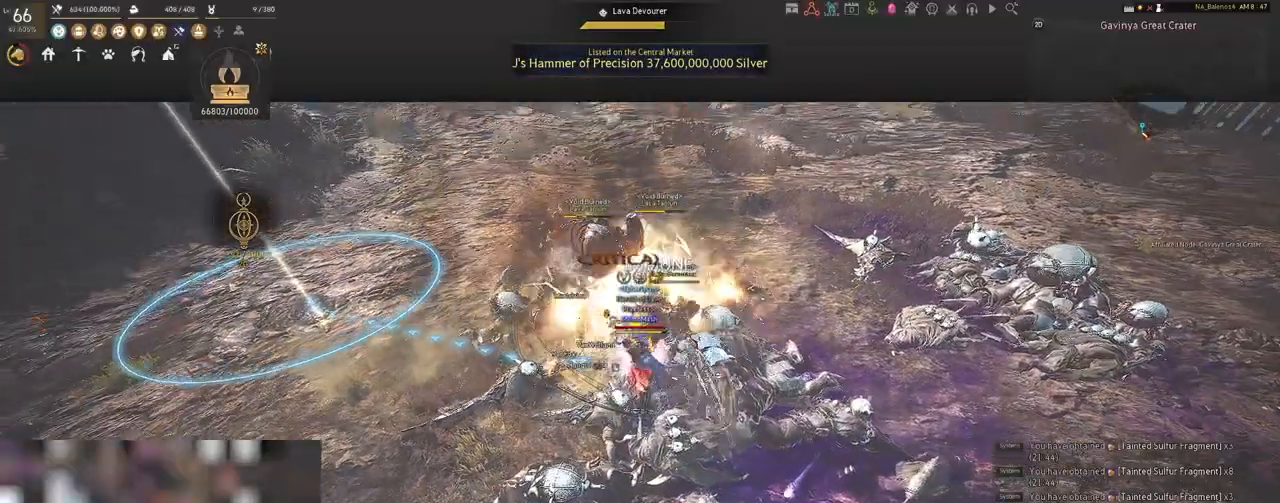
{"keys": [], "mouse": ["left"], "events": []}
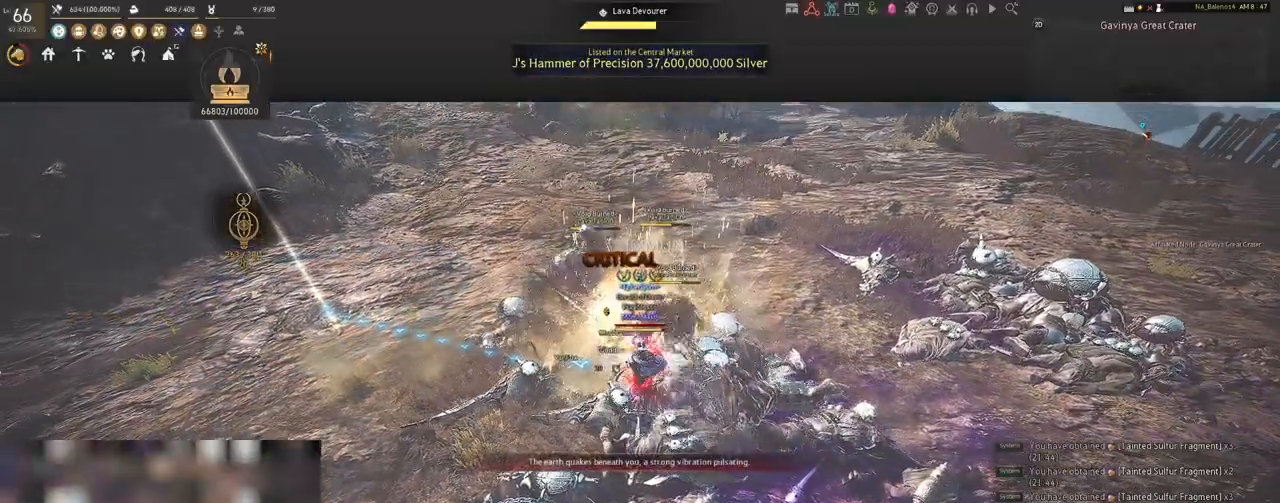
{"keys": ["s"], "mouse": [], "events": [[33, "mouse_left", "up"], [67, "s", "down"], [183, "q", "down"], [217, "q", "up"], [367, "q", "down"], [400, "q", "up"]]}
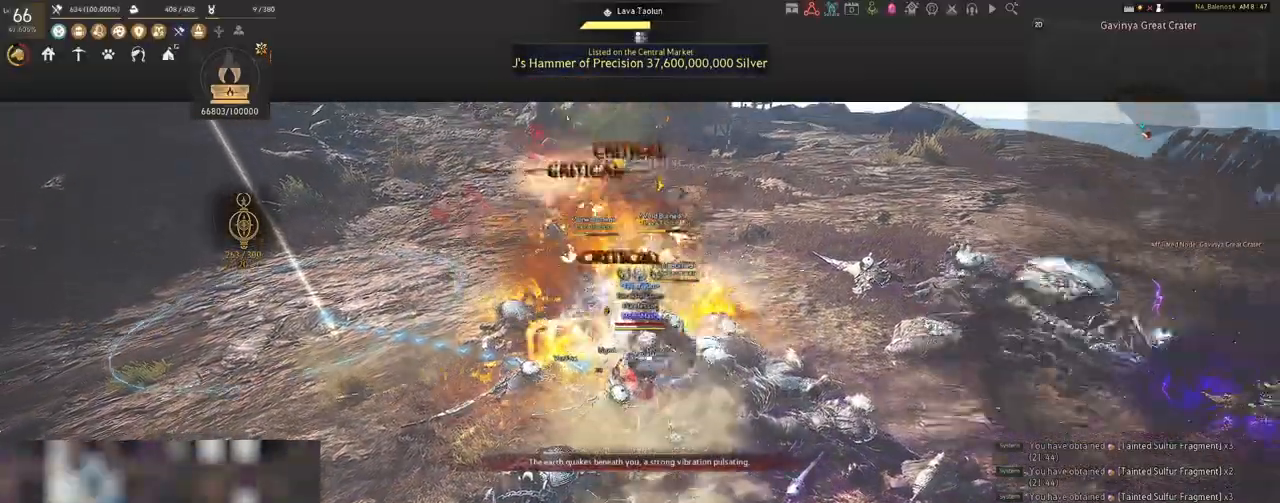
{"keys": [], "mouse": ["left"], "events": [[33, "q", "down"], [67, "q", "up"], [183, "q", "down"], [217, "q", "up"], [283, "s", "up"], [433, "mouse_left", "down"]]}
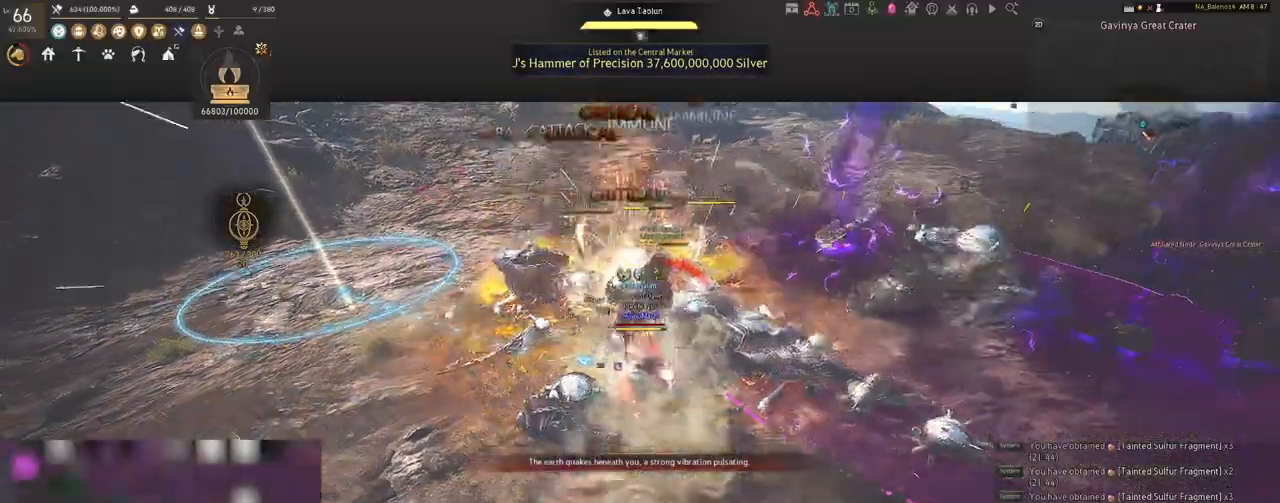
{"keys": ["shift"], "mouse": [], "events": [[67, "mouse_left", "up"], [117, "shift", "down"], [200, "f", "down"], [300, "f", "up"]]}
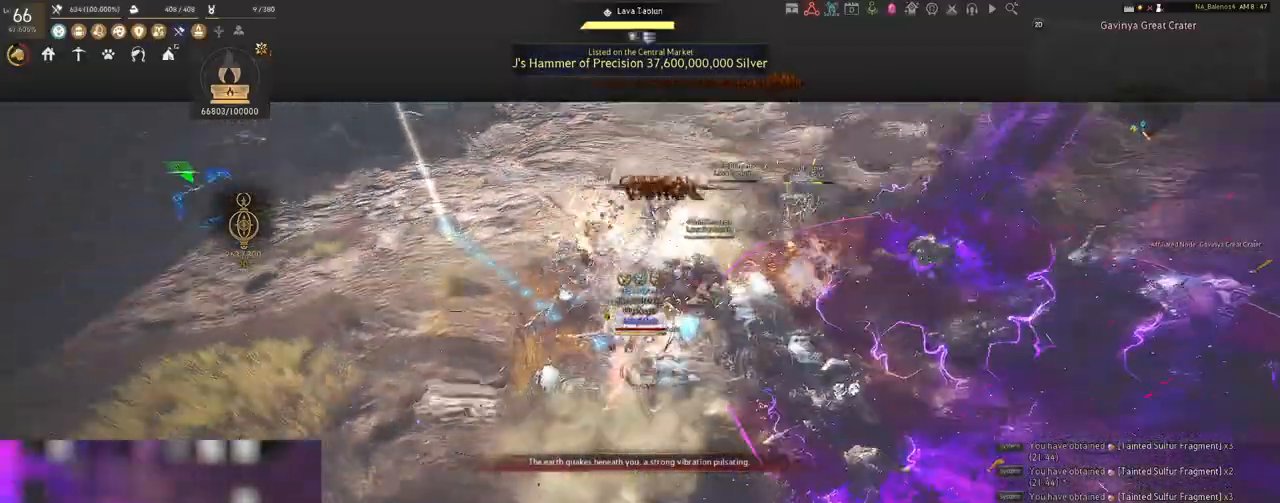
{"keys": ["shift"], "mouse": [], "events": [[283, "mouse_left", "down"], [433, "mouse_left", "up"]]}
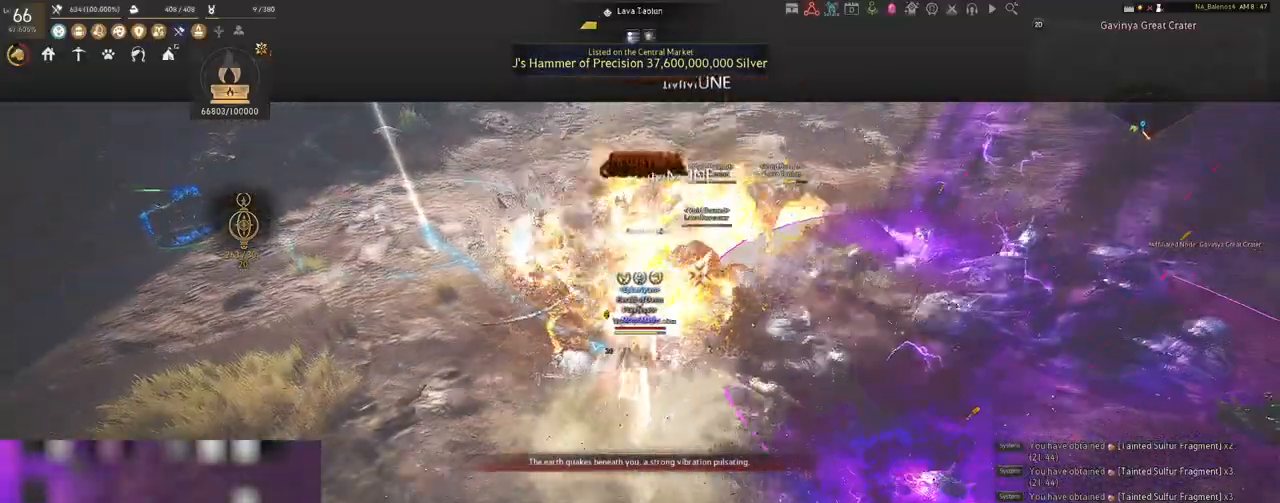
{"keys": ["shift"], "mouse": [], "events": [[33, "mouse_left", "down"], [150, "mouse_left", "up"], [233, "mouse_left", "down"], [367, "mouse_left", "up"]]}
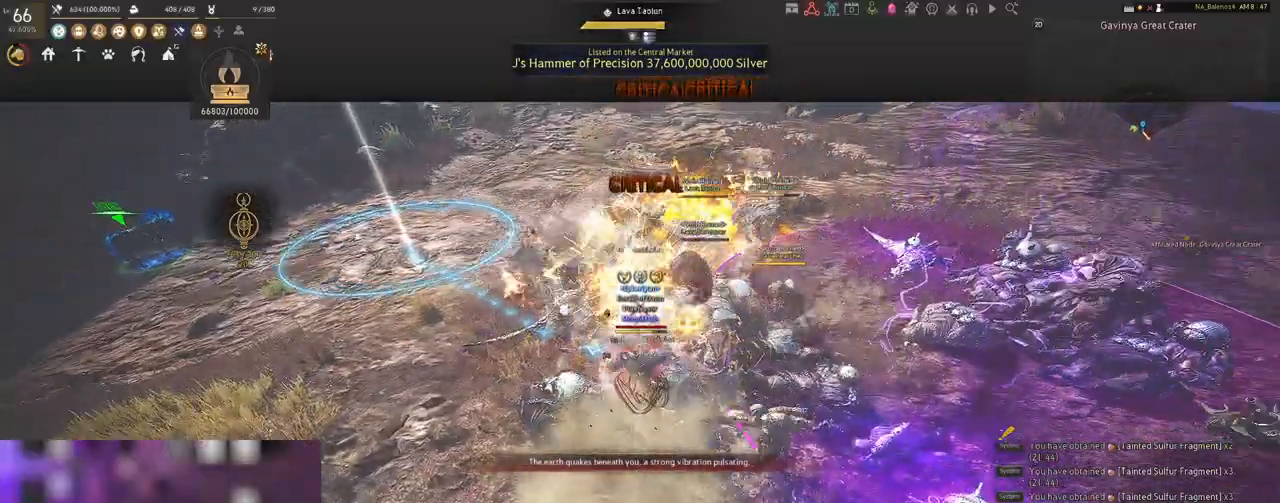
{"keys": [], "mouse": [], "events": [[33, "shift", "up"]]}
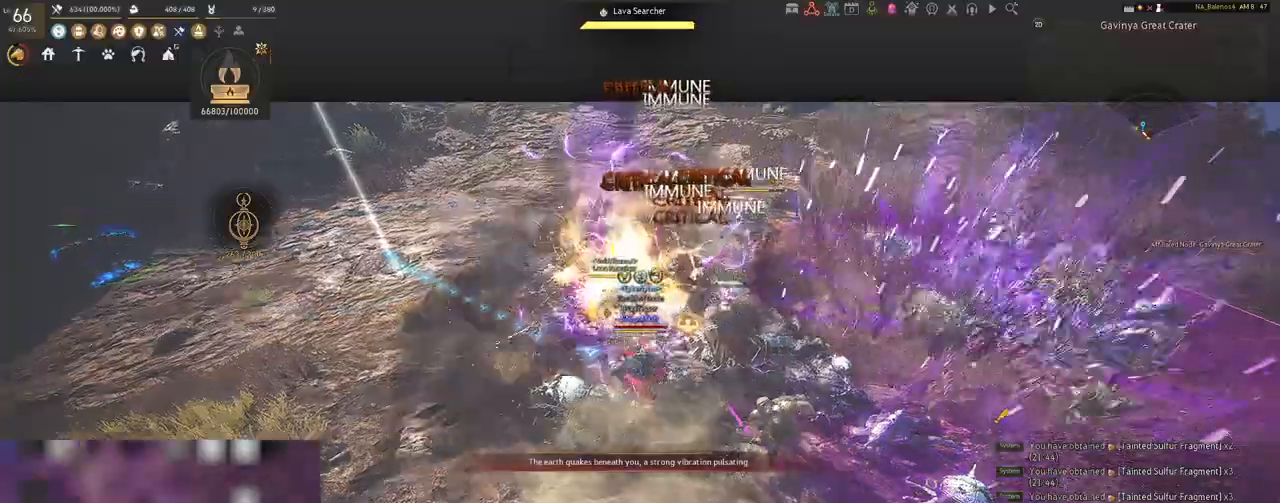
{"keys": [], "mouse": [], "events": []}
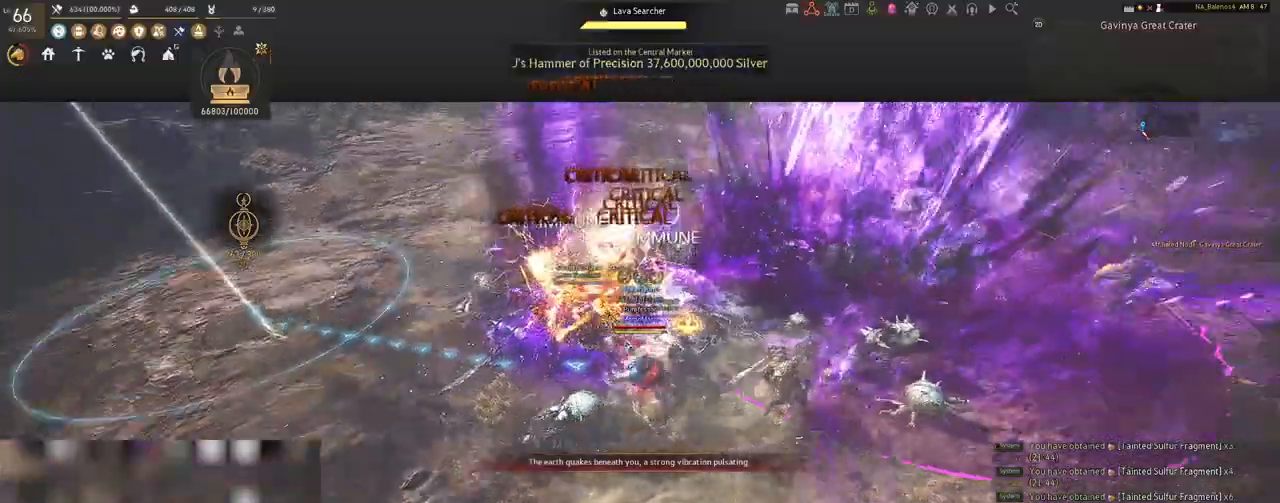
{"keys": ["shift"], "mouse": [], "events": [[500, "shift", "down"]]}
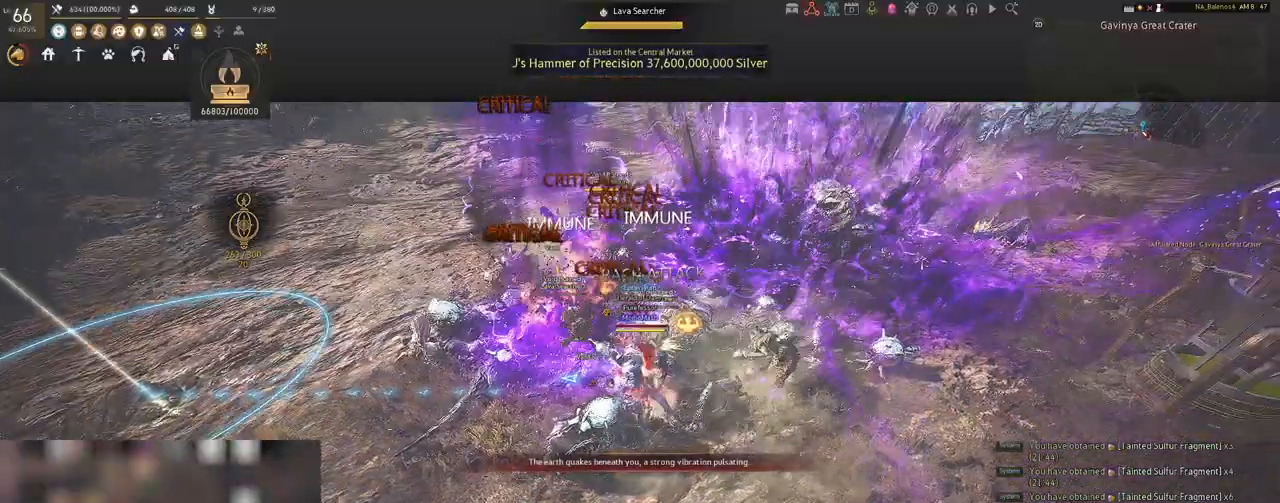
{"keys": ["s"], "mouse": ["right"], "events": [[17, "s", "down"], [117, "mouse_right", "down"], [450, "shift", "up"]]}
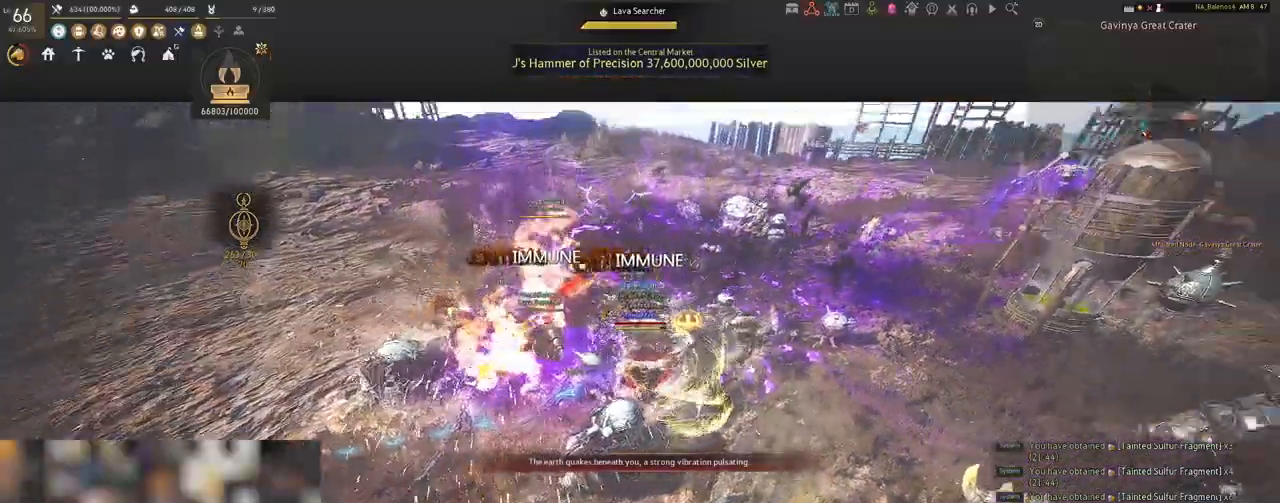
{"keys": [], "mouse": ["right"], "events": [[283, "s", "up"]]}
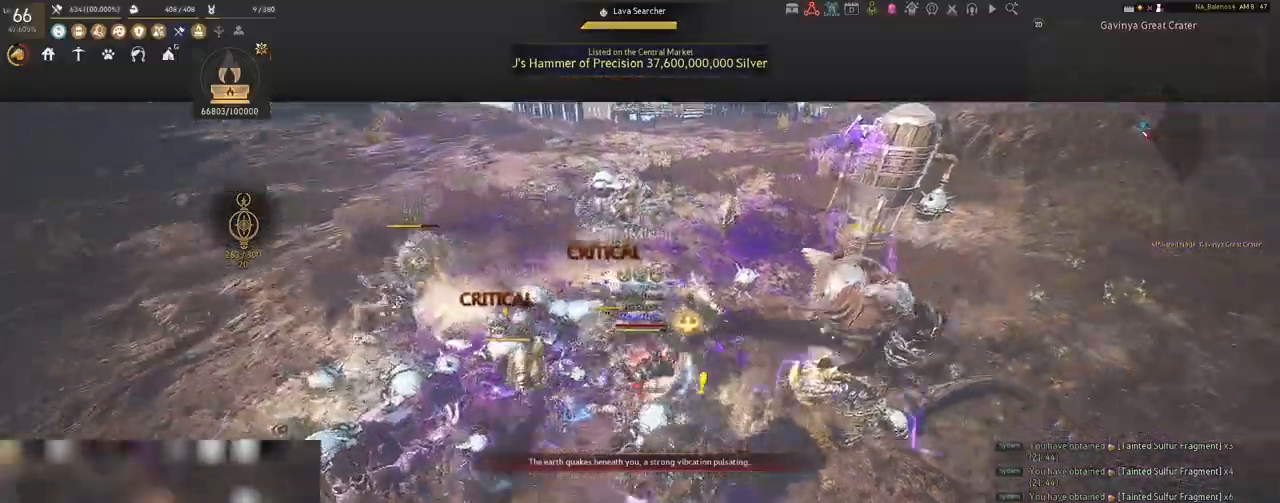
{"keys": [], "mouse": ["right"], "events": []}
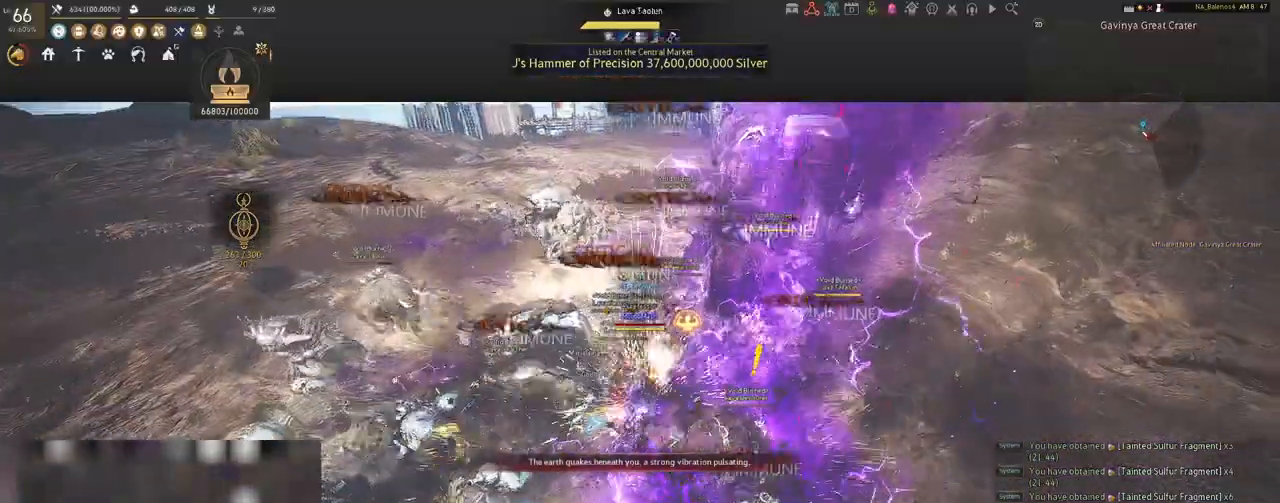
{"keys": [], "mouse": ["right"], "events": []}
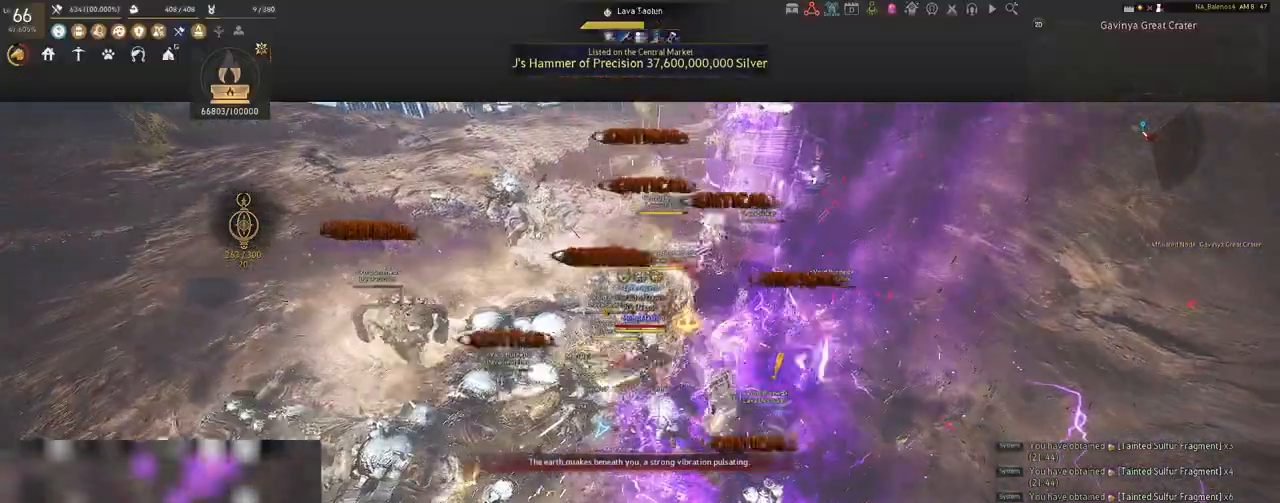
{"keys": [], "mouse": ["right"], "events": []}